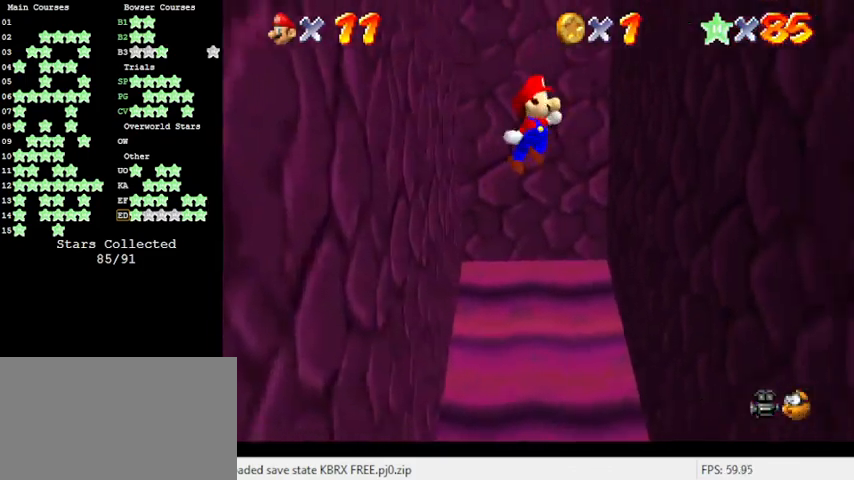
Gameplay with keyboard; each line is a JSON object with the keys held at the frame after it. "events" lists presses ("down") and releases ("up") of "a", "c", "ctrl", "d", "down", "left", "return", "right", "s", "shift", "up", "w", "x" and "y" between this image and that frame as [ms after this image, input, new state], when the widget could be followed in between. No other keys are recorded. Mouse input is not recorded.
{"keys": ["down", "right", "shift"], "events": [[33, "right", "down"], [33, "shift", "up"], [466, "shift", "down"]]}
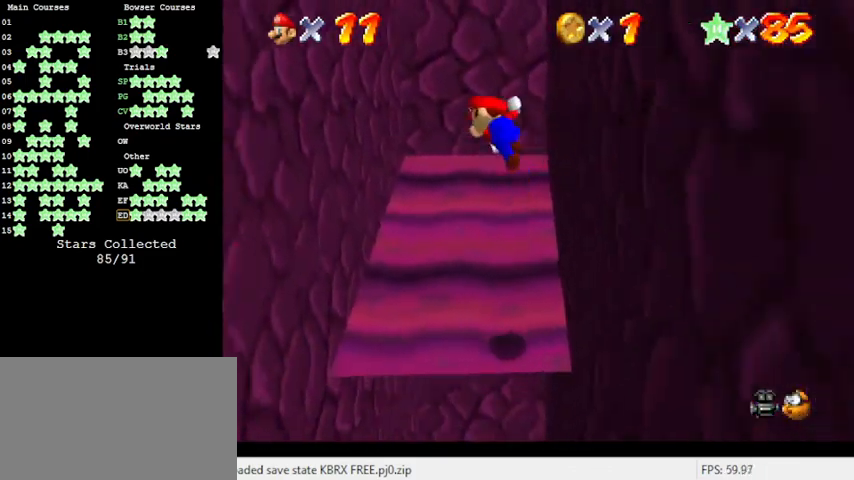
{"keys": ["down", "left"], "events": [[66, "shift", "up"], [100, "right", "up"], [200, "left", "down"], [200, "s", "down"], [333, "s", "up"]]}
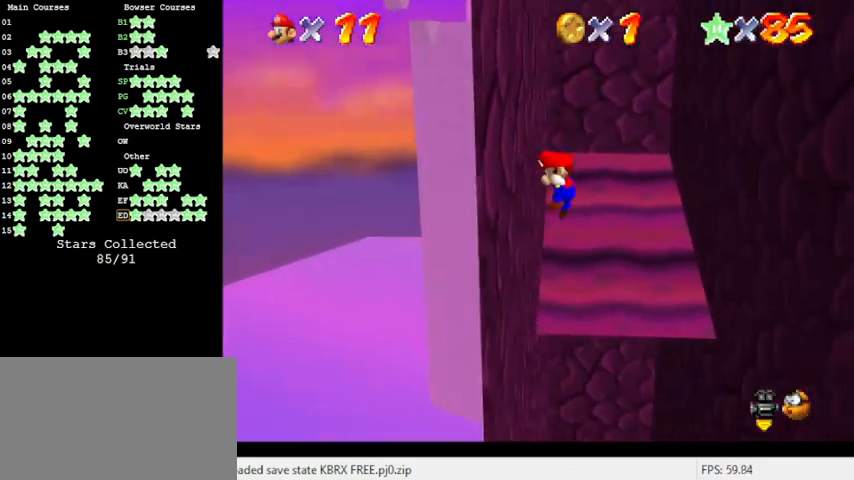
{"keys": ["down", "right"], "events": [[66, "shift", "down"], [100, "shift", "up"], [333, "left", "up"], [400, "right", "down"]]}
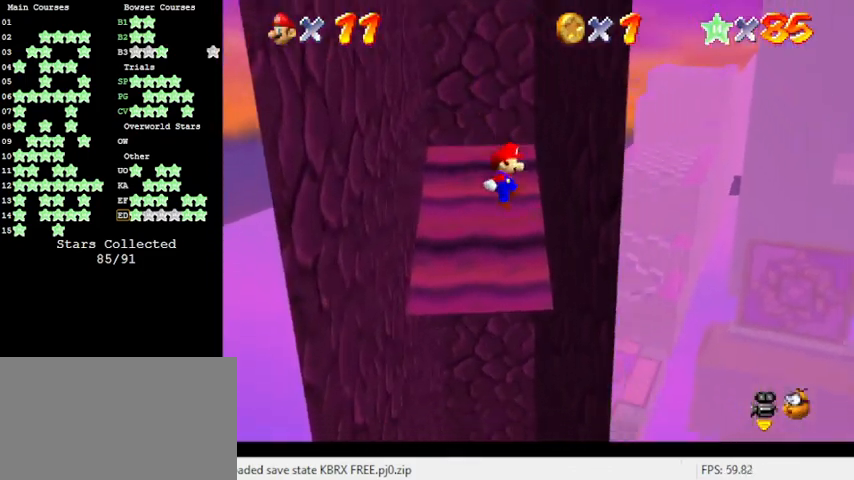
{"keys": ["right"], "events": [[66, "down", "up"], [266, "shift", "down"], [333, "shift", "up"]]}
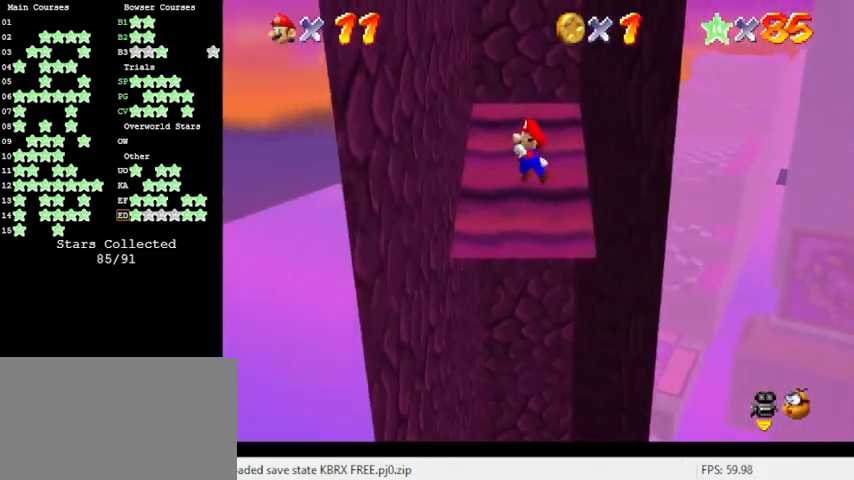
{"keys": ["left"], "events": [[133, "left", "down"], [133, "right", "up"]]}
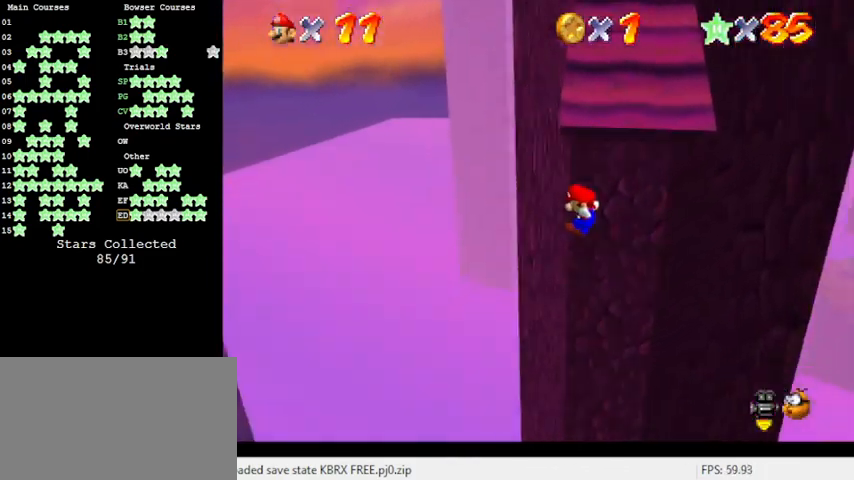
{"keys": ["right"], "events": [[166, "shift", "down"], [266, "shift", "up"], [400, "left", "up"], [466, "right", "down"]]}
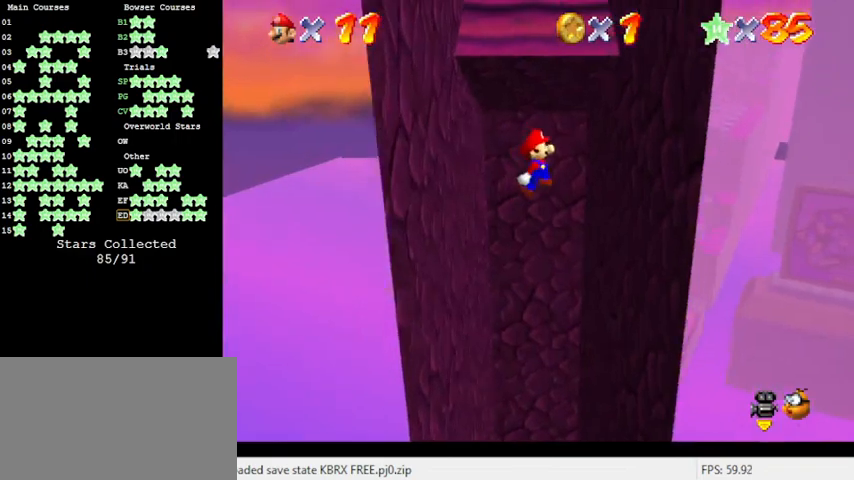
{"keys": ["right", "up"], "events": [[366, "shift", "down"], [433, "shift", "up"], [433, "up", "down"]]}
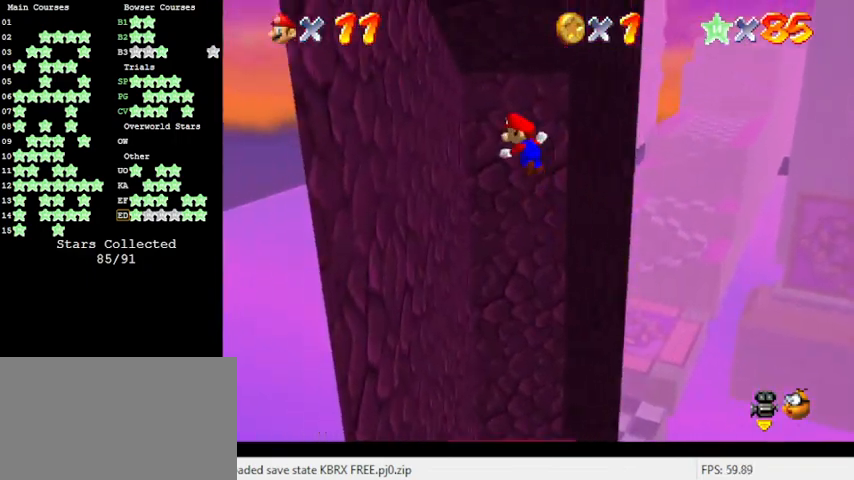
{"keys": ["left"], "events": [[100, "right", "up"], [233, "left", "down"], [333, "up", "up"]]}
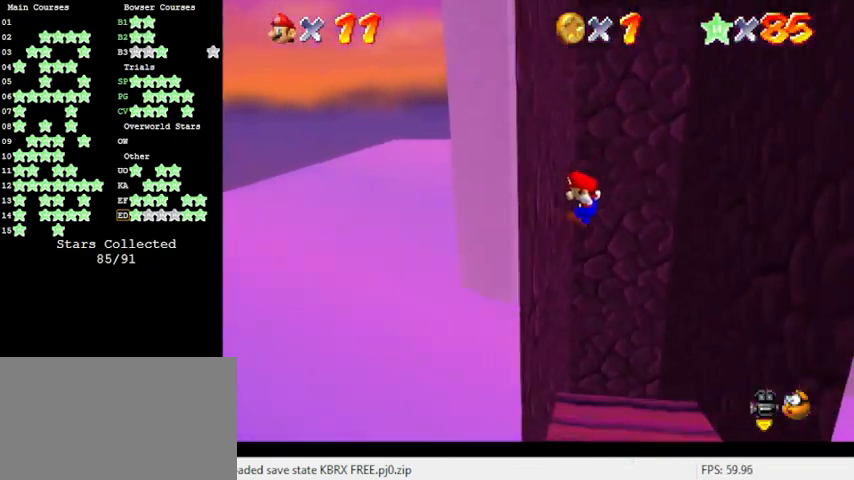
{"keys": ["right", "up"], "events": [[66, "shift", "down"], [100, "up", "down"], [166, "shift", "up"], [300, "left", "up"], [400, "right", "down"]]}
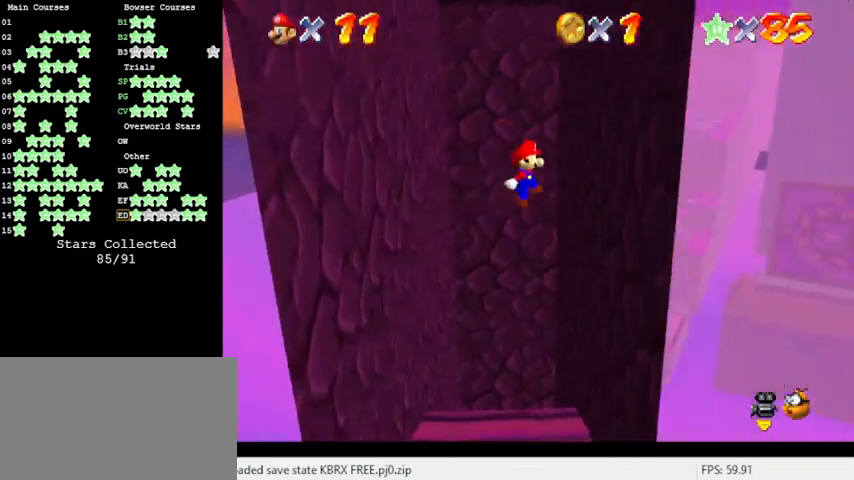
{"keys": ["up"], "events": [[133, "up", "up"], [266, "shift", "down"], [300, "up", "down"], [366, "shift", "up"], [500, "right", "up"]]}
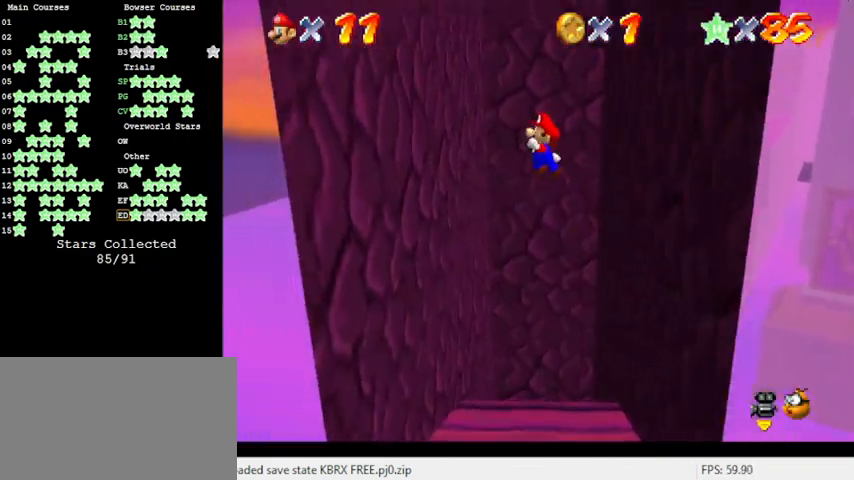
{"keys": ["left", "shift"], "events": [[166, "left", "down"], [266, "up", "up"], [500, "shift", "down"]]}
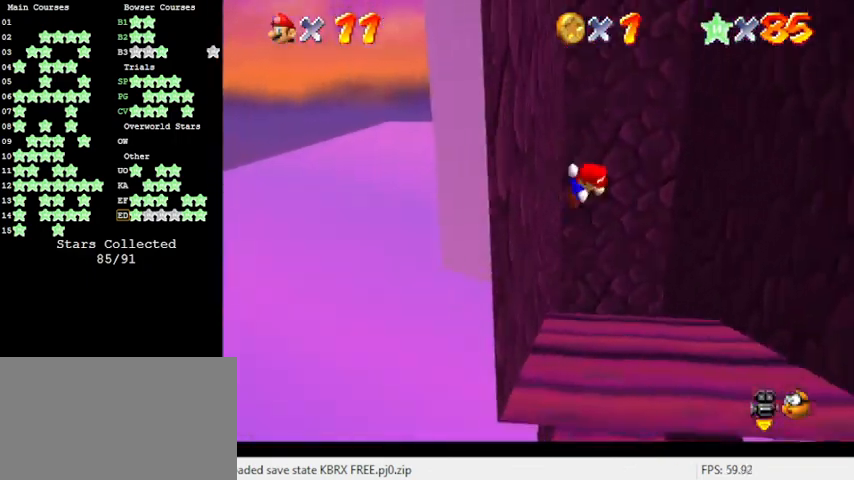
{"keys": ["right"], "events": [[33, "shift", "up"], [100, "up", "down"], [200, "left", "up"], [333, "right", "down"], [433, "up", "up"]]}
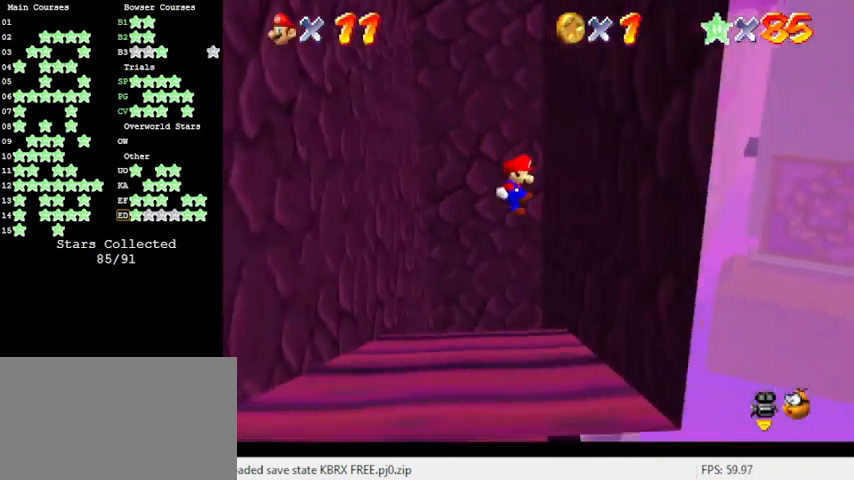
{"keys": ["right", "up"], "events": [[233, "shift", "down"], [300, "shift", "up"], [466, "up", "down"]]}
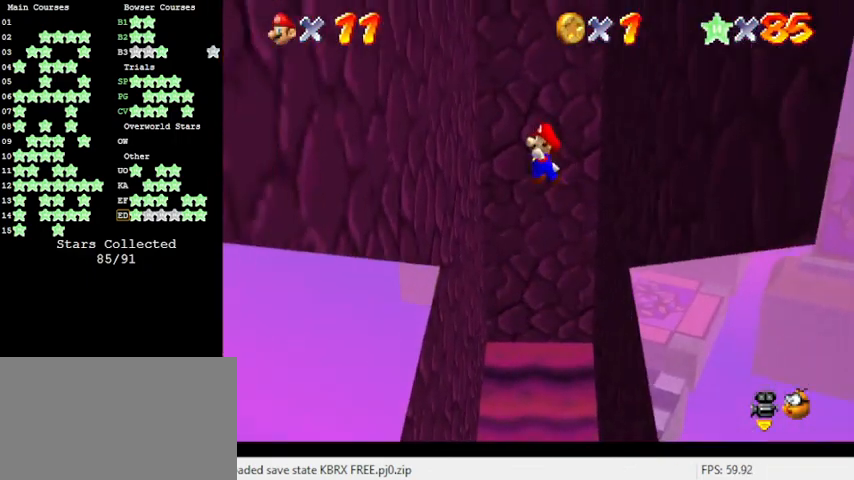
{"keys": ["left"], "events": [[33, "right", "up"], [133, "left", "down"], [166, "up", "up"]]}
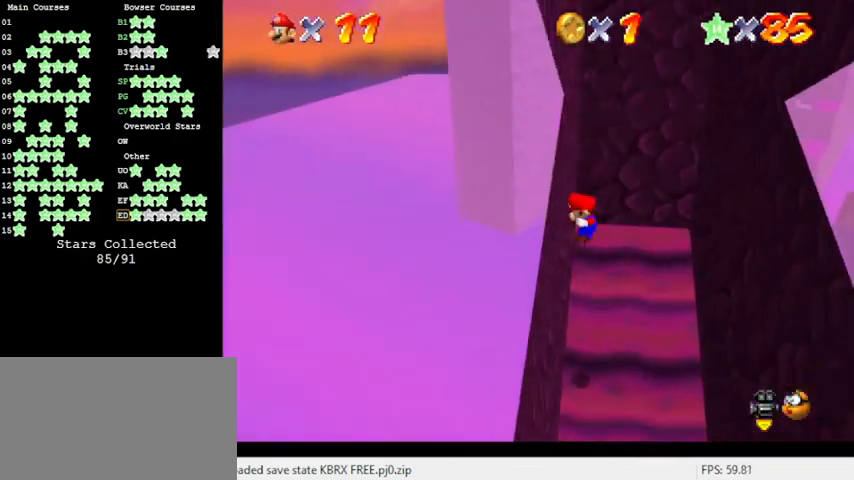
{"keys": ["right"], "events": [[33, "shift", "down"], [133, "shift", "up"], [233, "shift", "down"], [266, "left", "up"], [266, "right", "down"], [266, "shift", "up"]]}
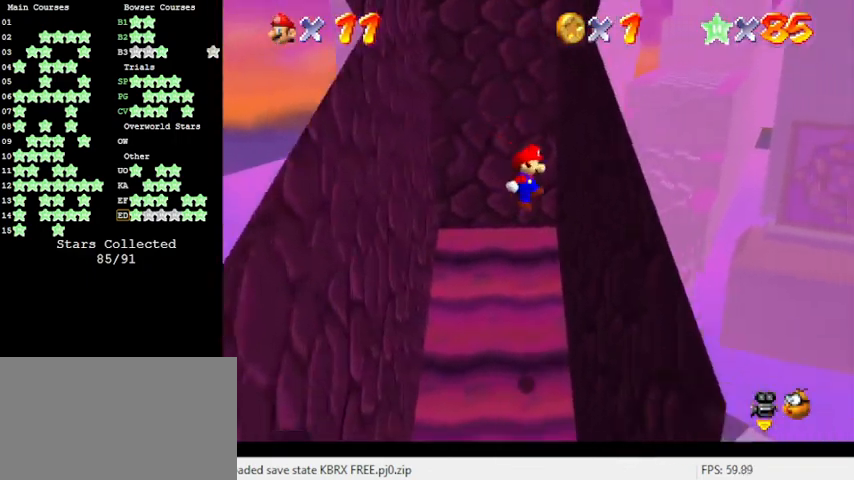
{"keys": ["down", "left"], "events": [[100, "down", "down"], [233, "shift", "down"], [333, "right", "up"], [333, "shift", "up"], [466, "left", "down"]]}
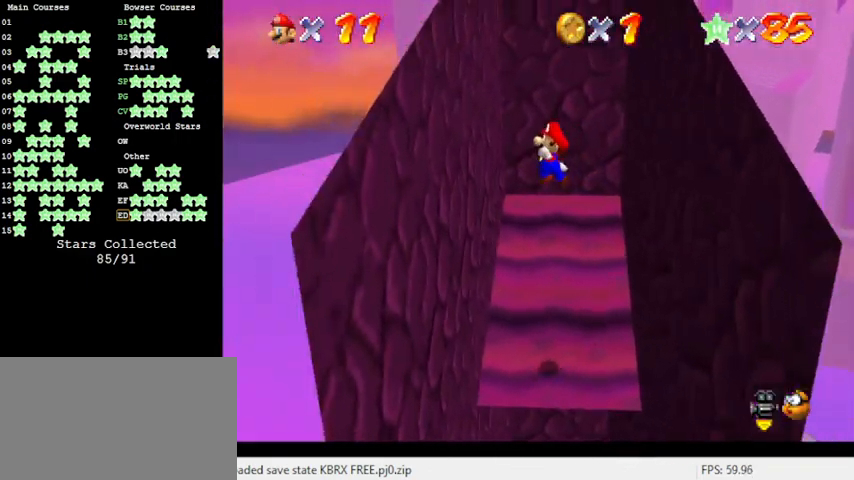
{"keys": ["down", "left"], "events": [[300, "shift", "down"], [333, "shift", "up"]]}
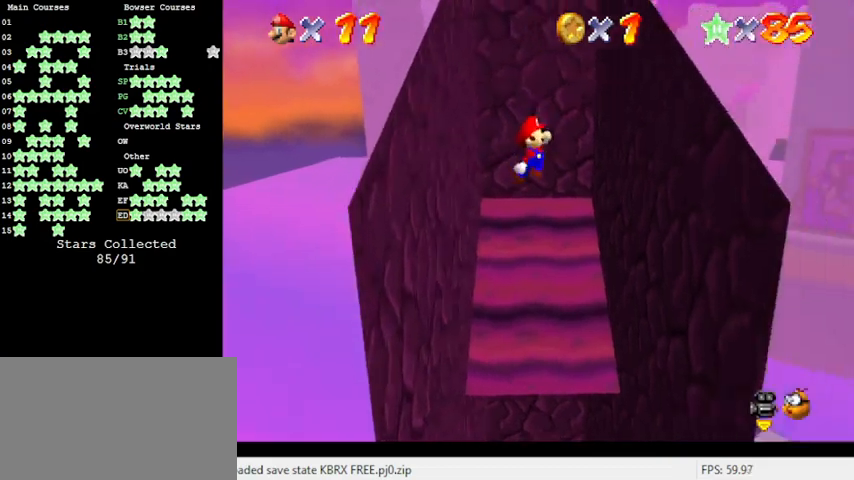
{"keys": ["right"], "events": [[33, "left", "up"], [66, "right", "down"], [433, "down", "up"], [433, "shift", "down"], [500, "shift", "up"]]}
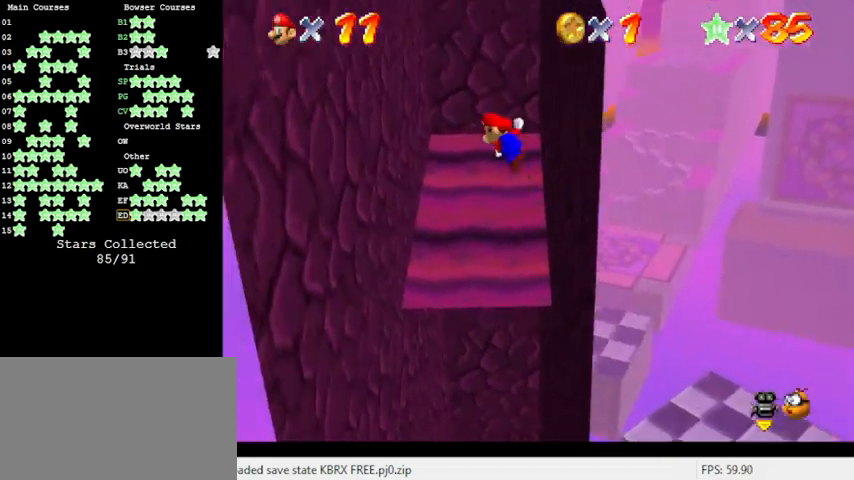
{"keys": ["left"], "events": [[233, "right", "up"], [266, "left", "down"]]}
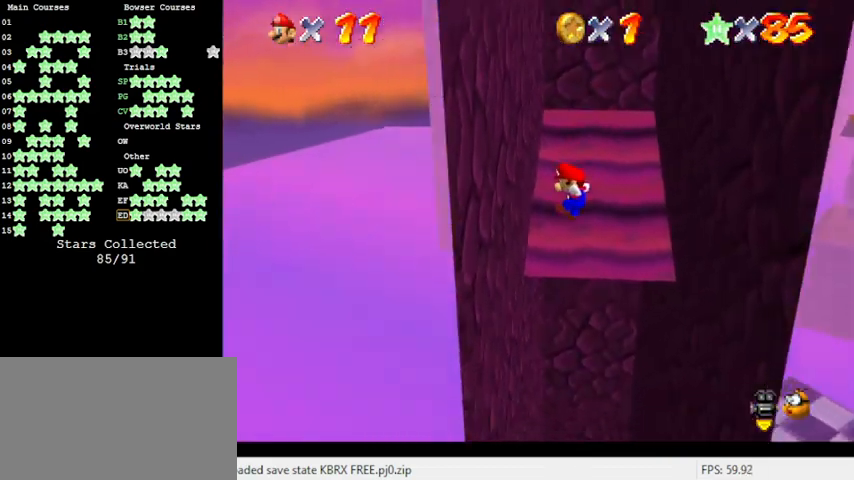
{"keys": ["left"], "events": [[266, "shift", "down"], [333, "shift", "up"]]}
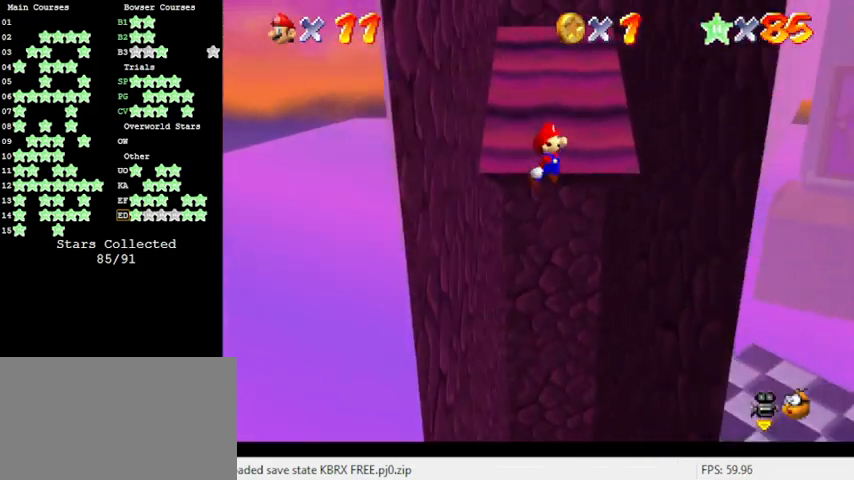
{"keys": ["right"], "events": [[100, "left", "up"], [100, "right", "down"]]}
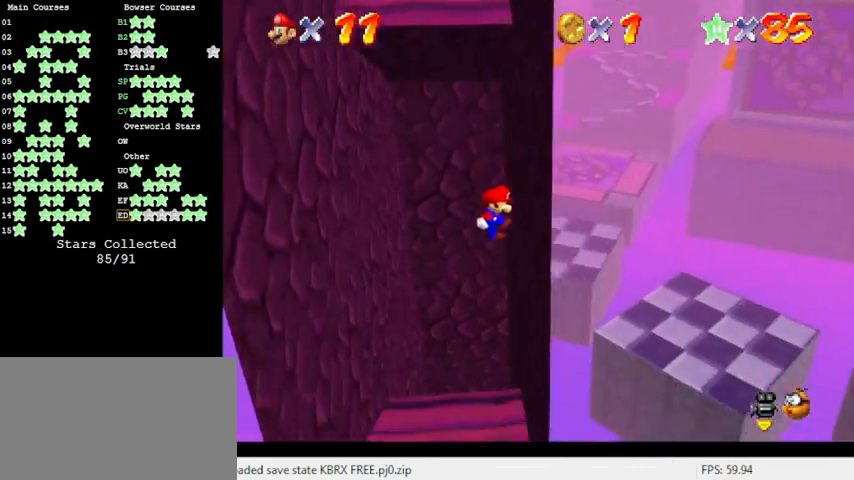
{"keys": ["left", "up"], "events": [[133, "shift", "down"], [166, "up", "down"], [200, "shift", "up"], [366, "right", "up"], [500, "left", "down"]]}
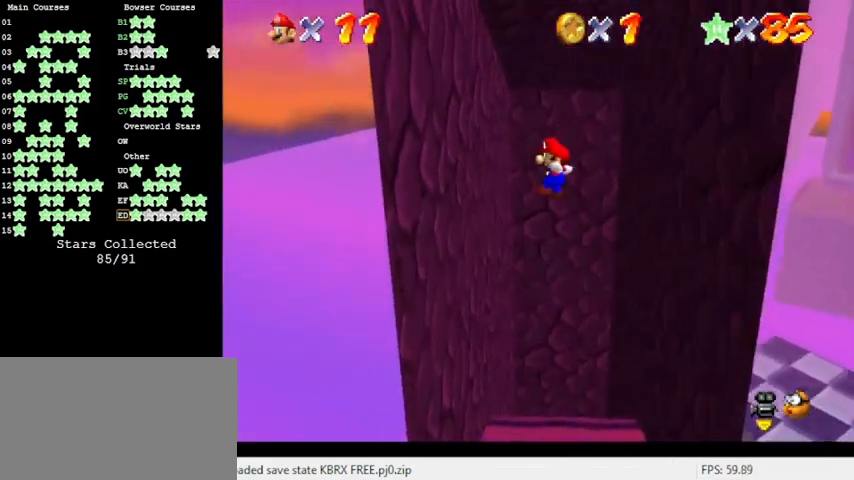
{"keys": ["left", "up"], "events": [[133, "up", "up"], [366, "shift", "down"], [366, "up", "down"], [500, "shift", "up"]]}
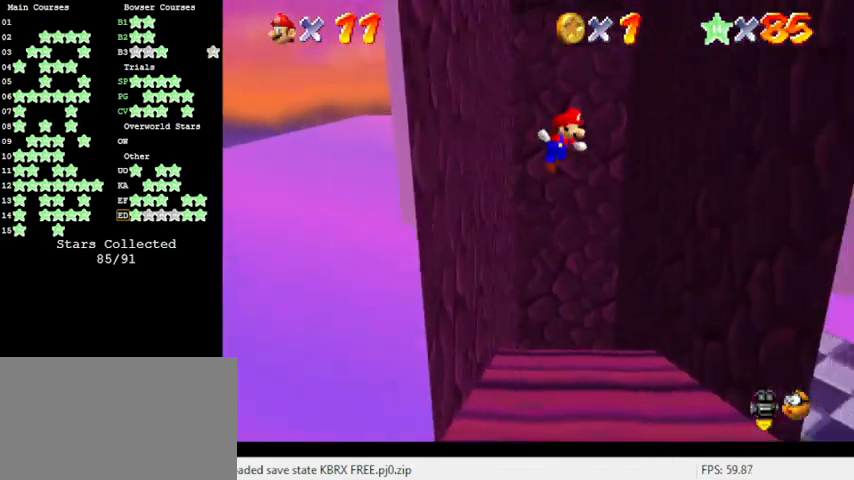
{"keys": ["right"], "events": [[100, "left", "up"], [233, "right", "down"], [433, "up", "up"]]}
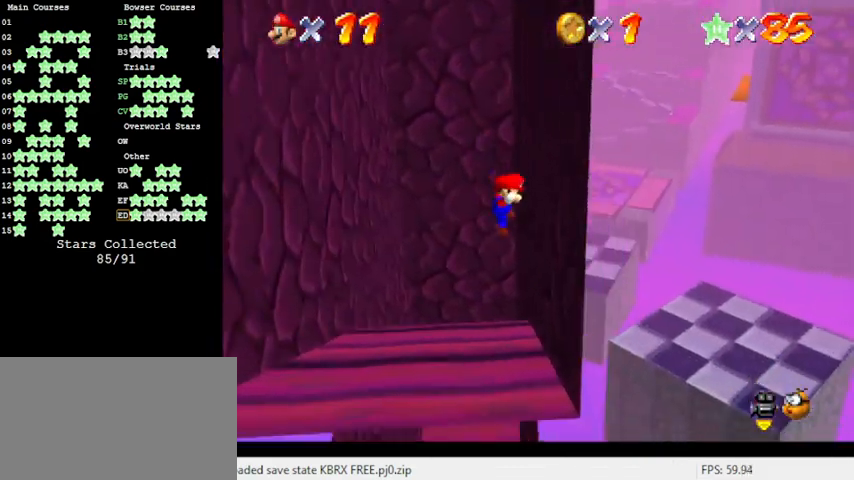
{"keys": ["left", "up"], "events": [[66, "shift", "down"], [133, "shift", "up"], [166, "up", "down"], [300, "right", "up"], [500, "left", "down"]]}
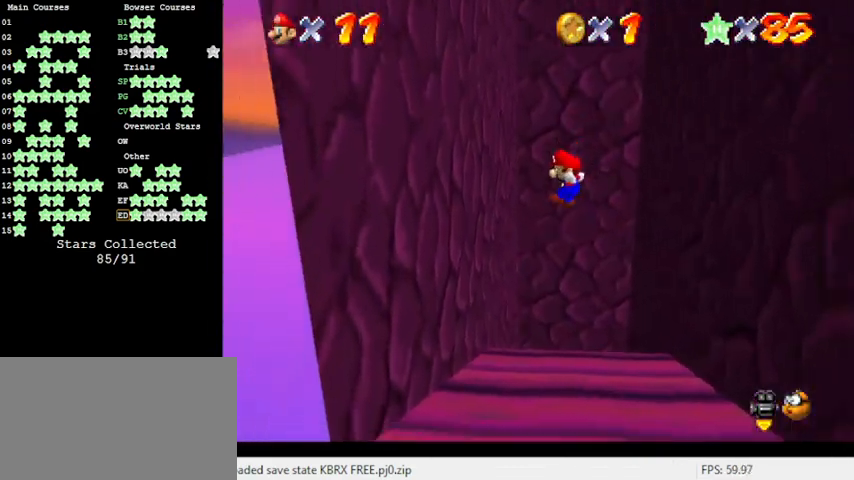
{"keys": ["left", "shift"], "events": [[100, "up", "up"], [433, "shift", "down"]]}
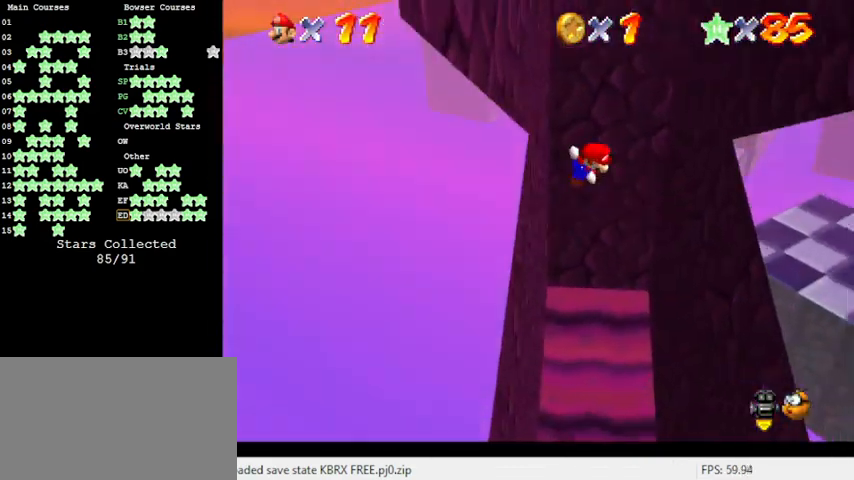
{"keys": ["right"], "events": [[66, "left", "up"], [66, "shift", "up"], [233, "right", "down"]]}
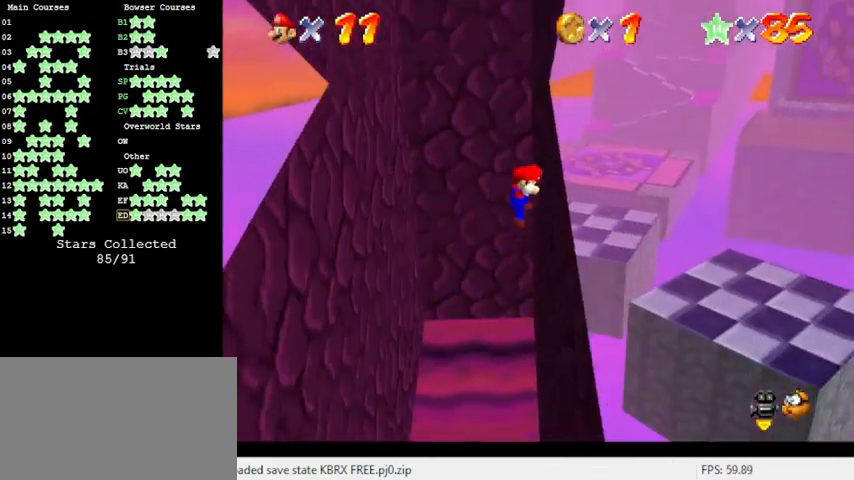
{"keys": ["left"], "events": [[133, "shift", "down"], [166, "shift", "up"], [366, "right", "up"], [433, "left", "down"]]}
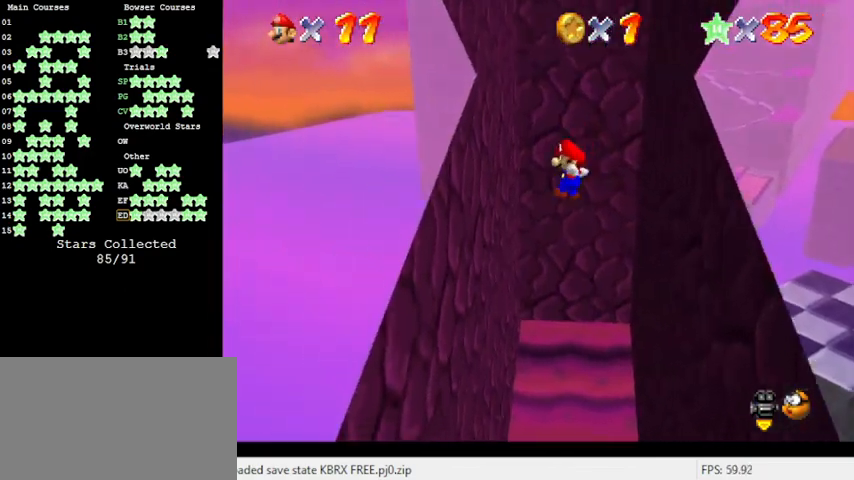
{"keys": ["down", "left"], "events": [[166, "down", "down"], [400, "shift", "down"], [466, "shift", "up"]]}